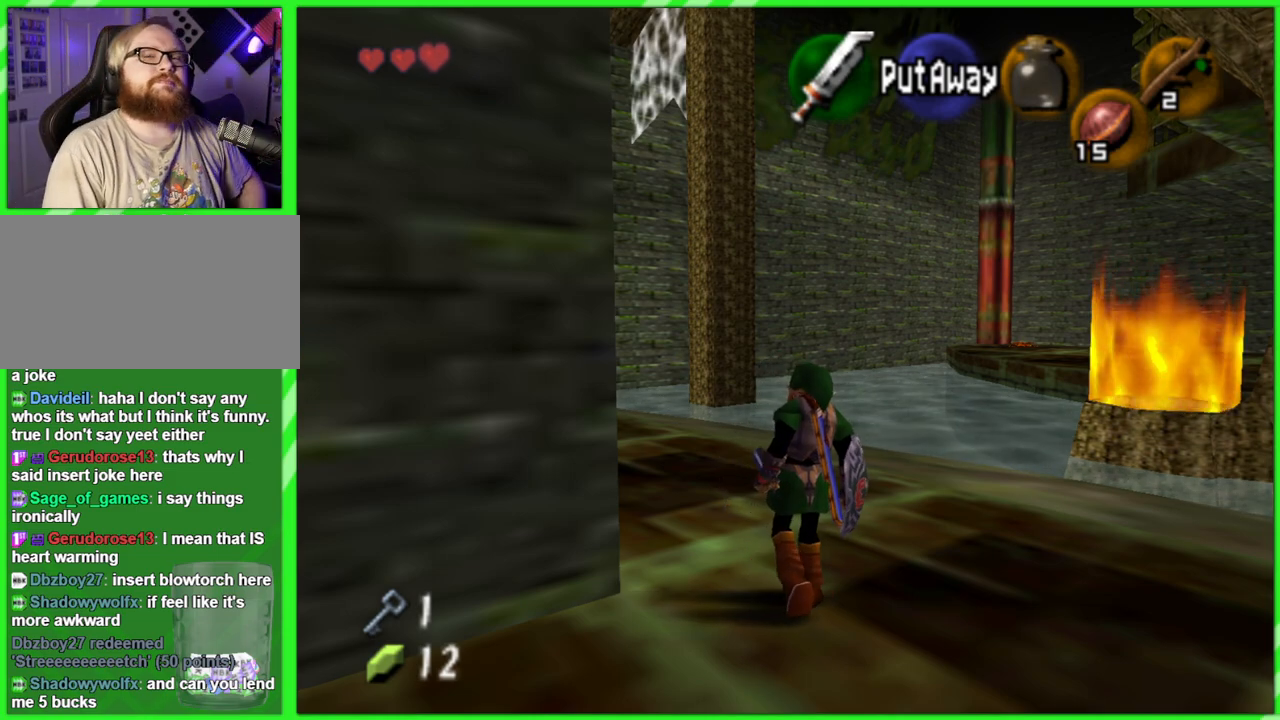
Gameplay with a controller (Nintendo layout); each line is a JSON object with the inputs held at the frame after it. "events" lists button and stick changes between this image and that frame as [ms after this image, input, new state], when the widget could be followed in between. Not read: L3 R3.
{"buttons": [], "left_stick": "up", "events": [[433, "left_stick", "up"]]}
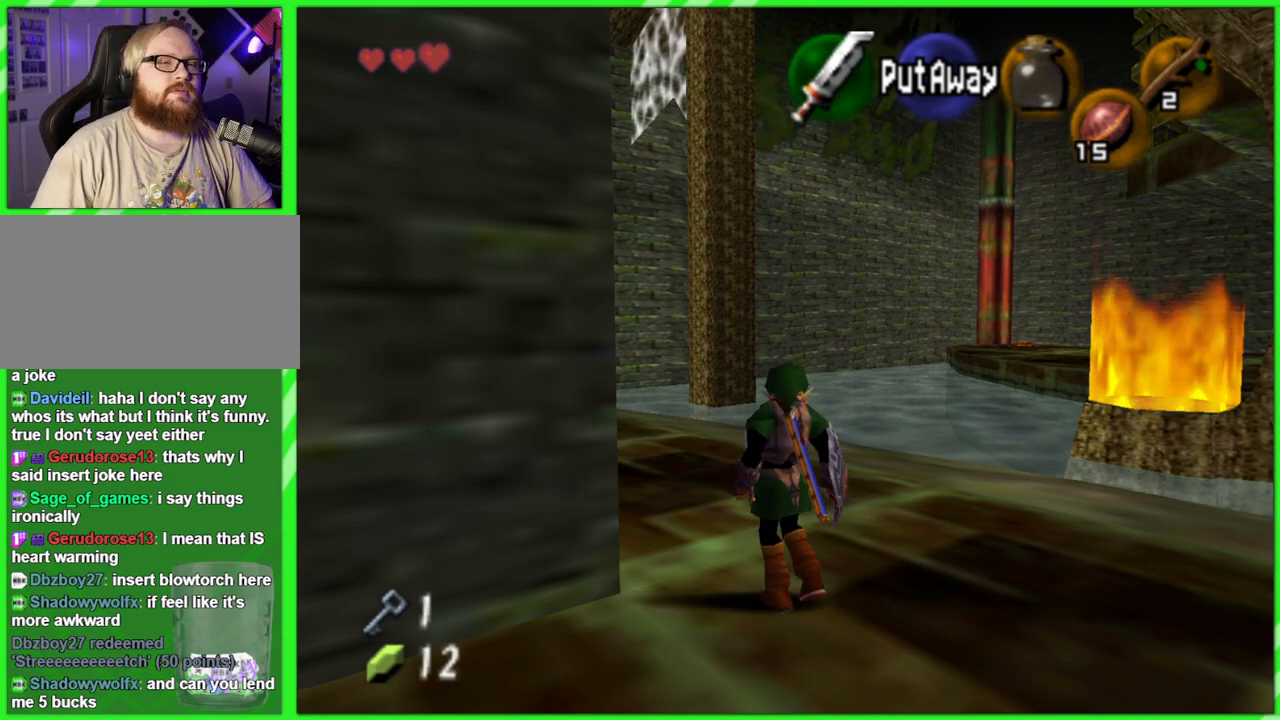
{"buttons": [], "left_stick": "up", "events": []}
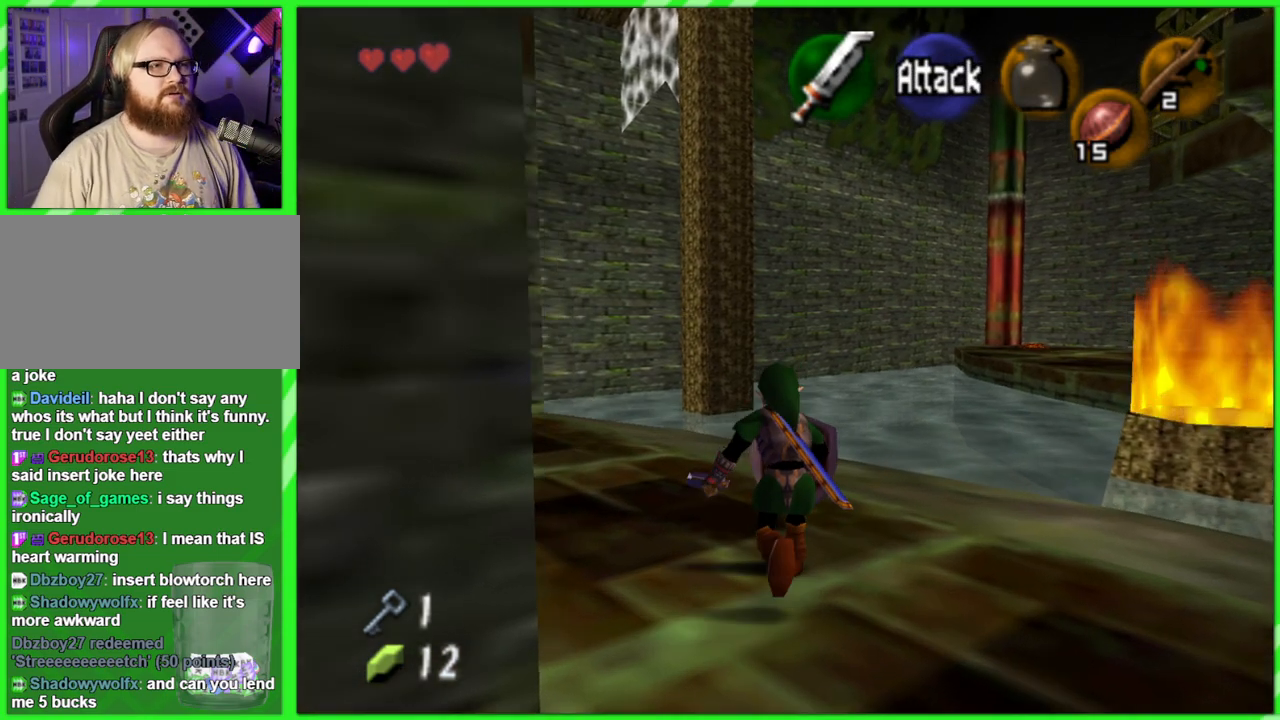
{"buttons": [], "left_stick": "up-left", "events": [[300, "left_stick", "up-left"]]}
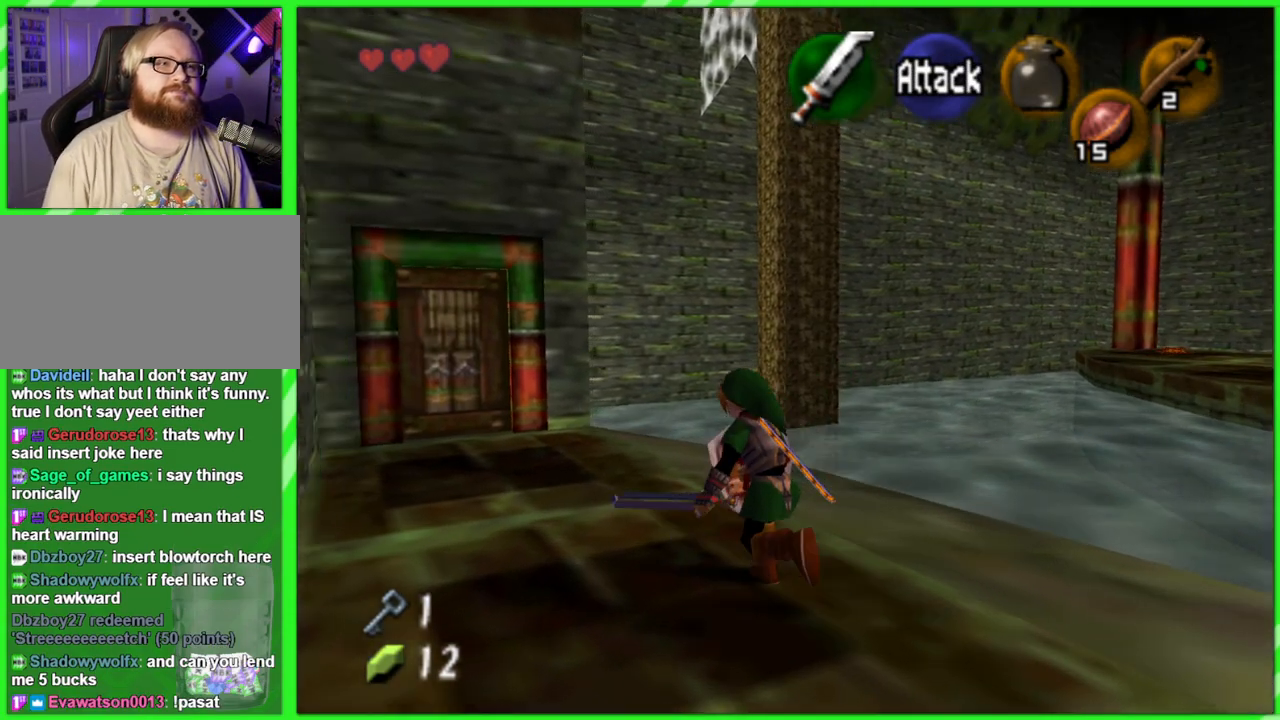
{"buttons": [], "left_stick": "up", "events": [[417, "left_stick", "up"]]}
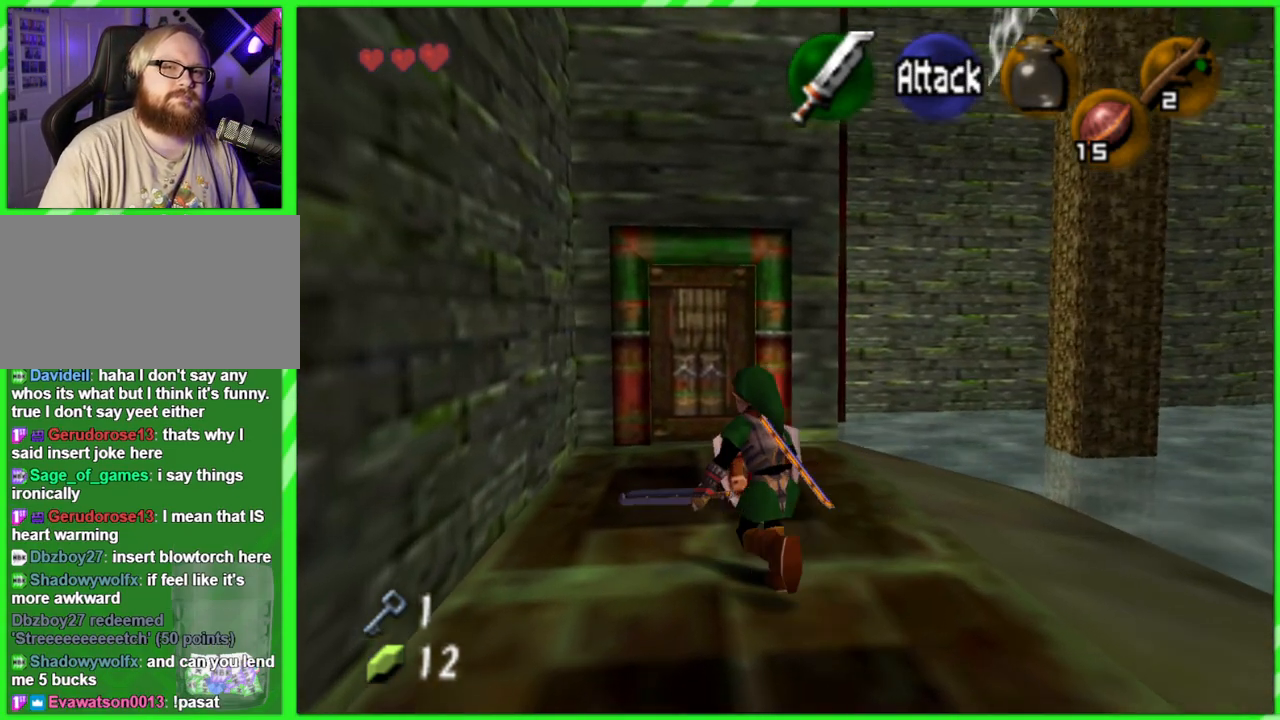
{"buttons": [], "left_stick": "up", "events": []}
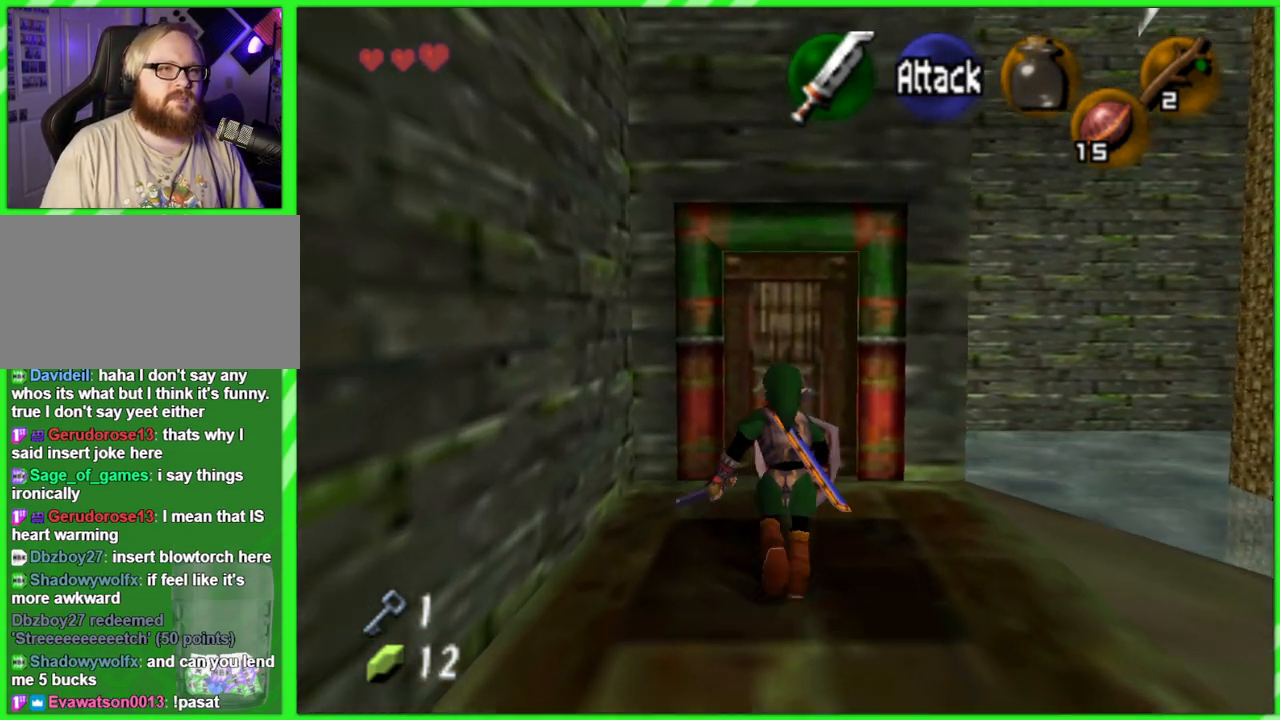
{"buttons": [], "left_stick": "up", "events": []}
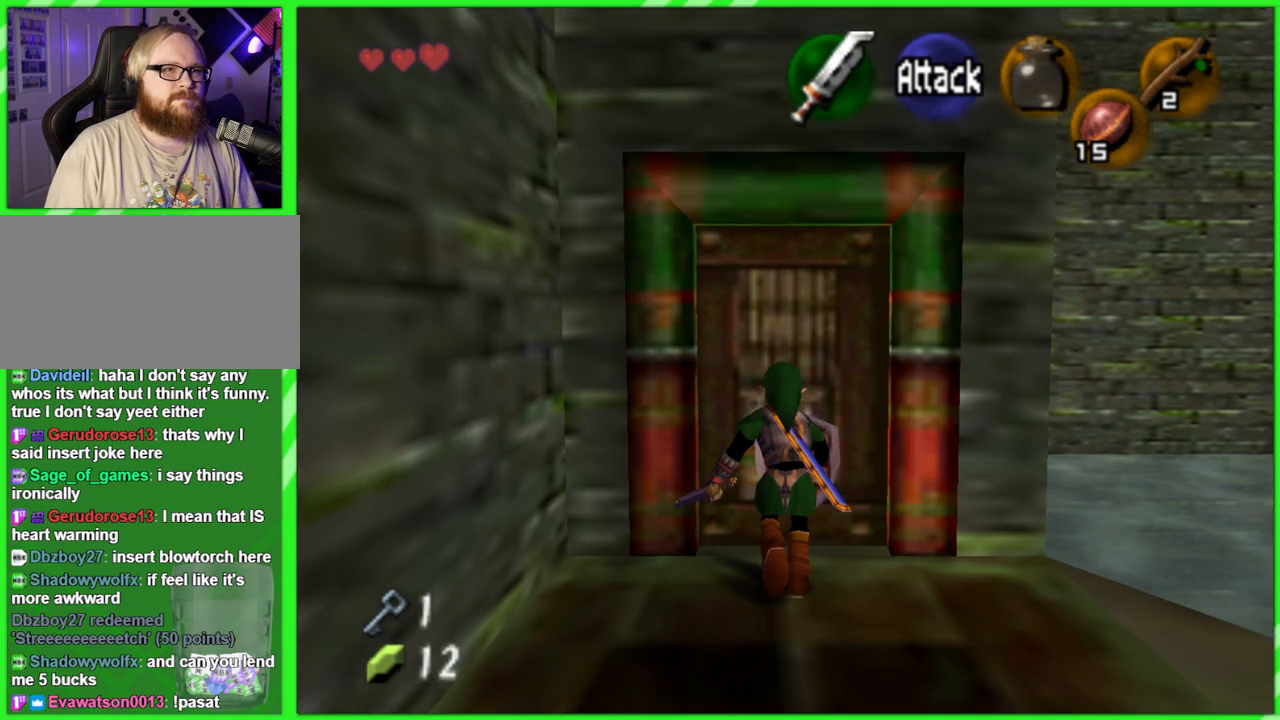
{"buttons": [], "left_stick": "center", "events": [[200, "A", "down"], [300, "A", "up"], [317, "left_stick", "center"]]}
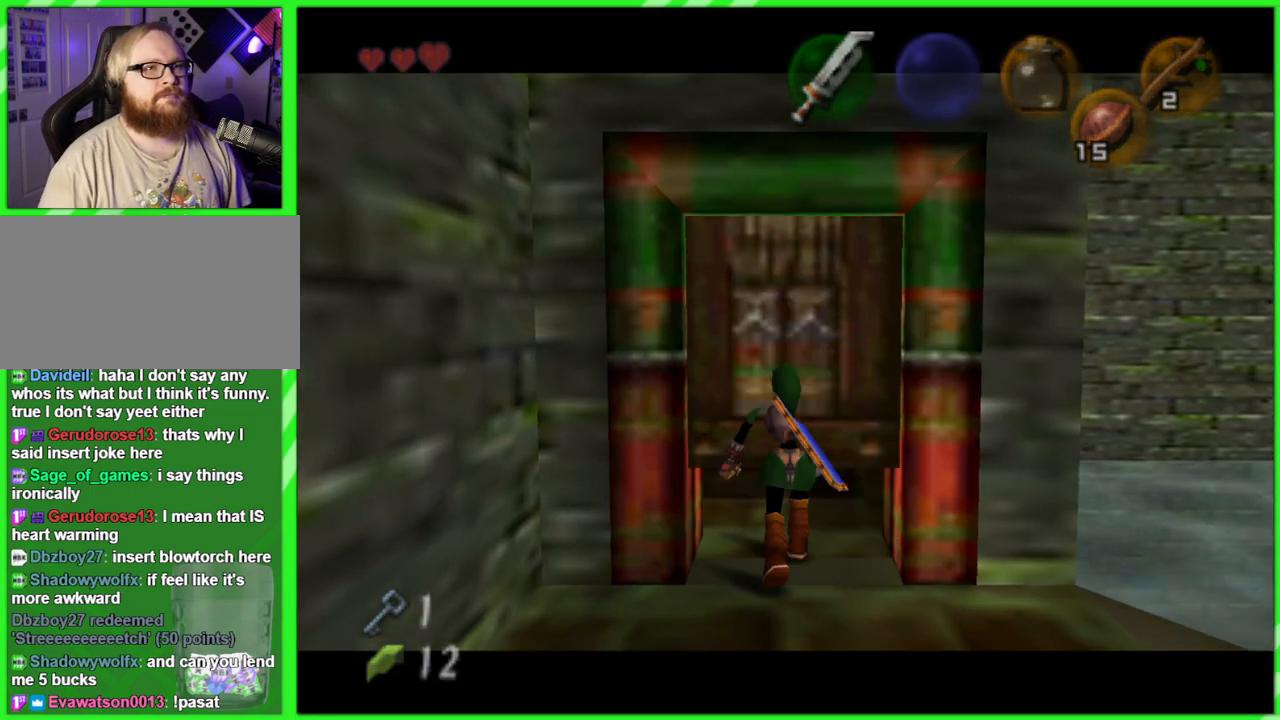
{"buttons": [], "left_stick": "center", "events": []}
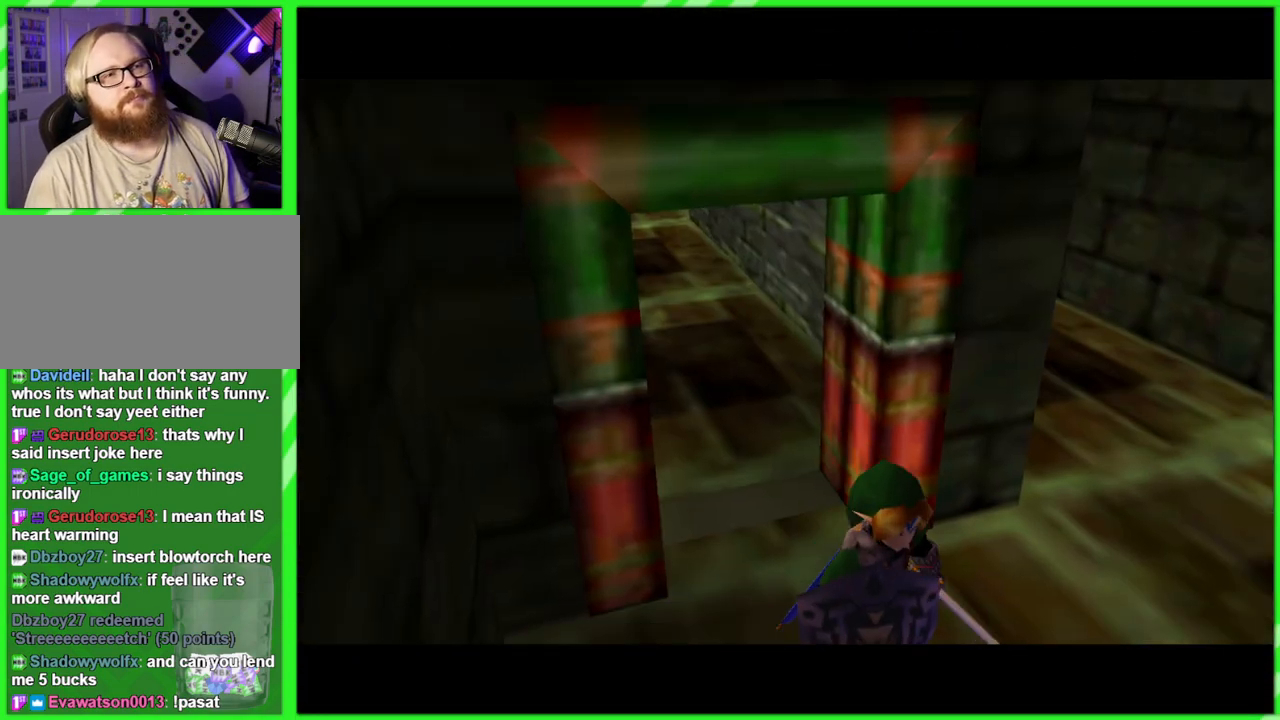
{"buttons": [], "left_stick": "center", "events": []}
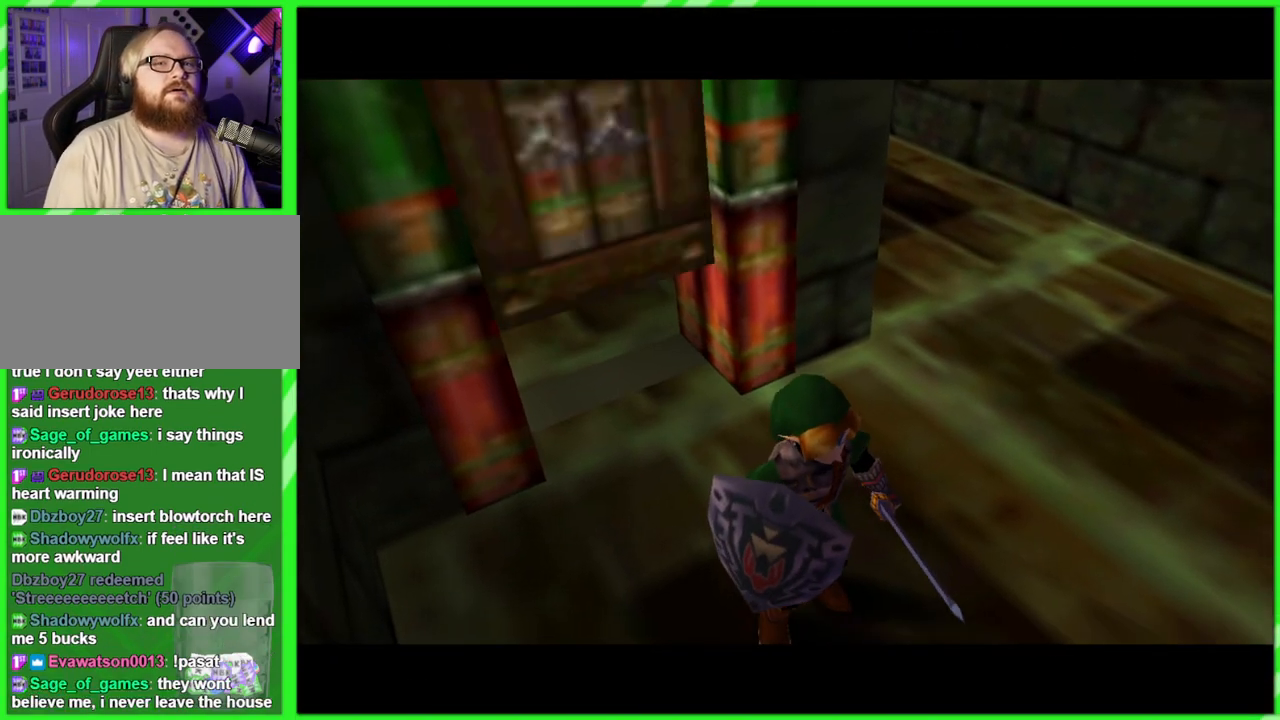
{"buttons": [], "left_stick": "center", "events": []}
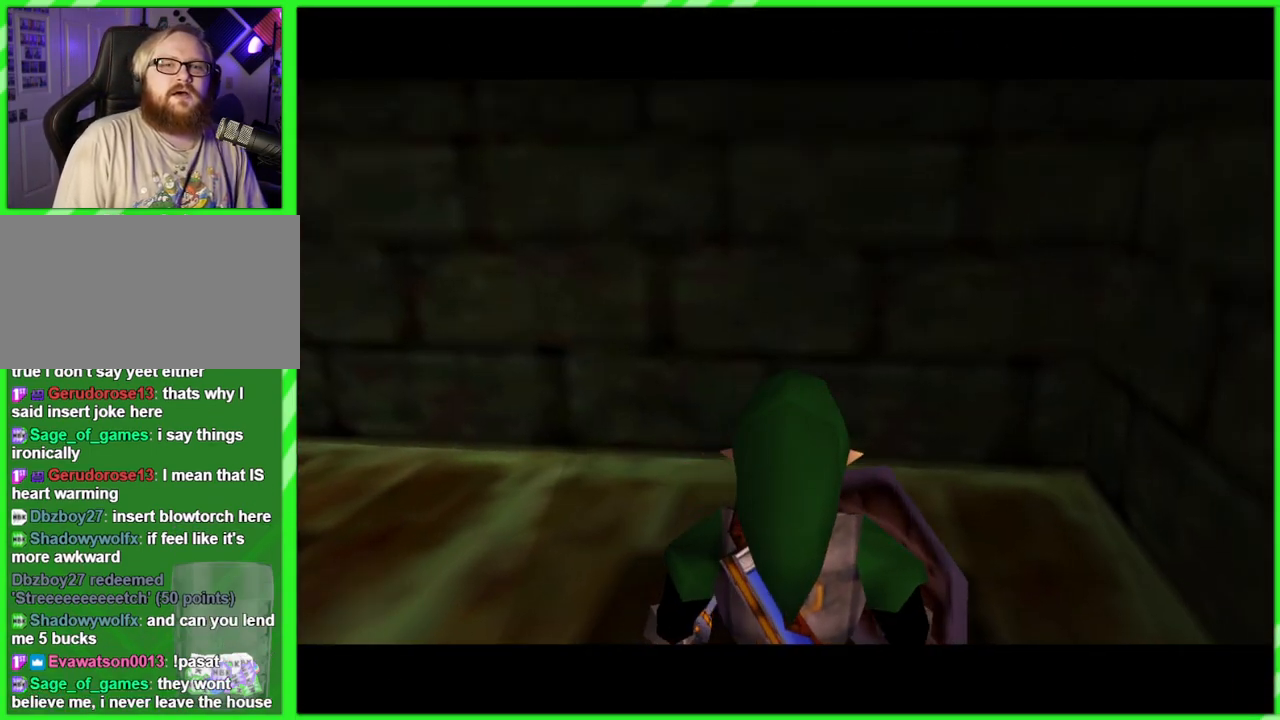
{"buttons": [], "left_stick": "center", "events": []}
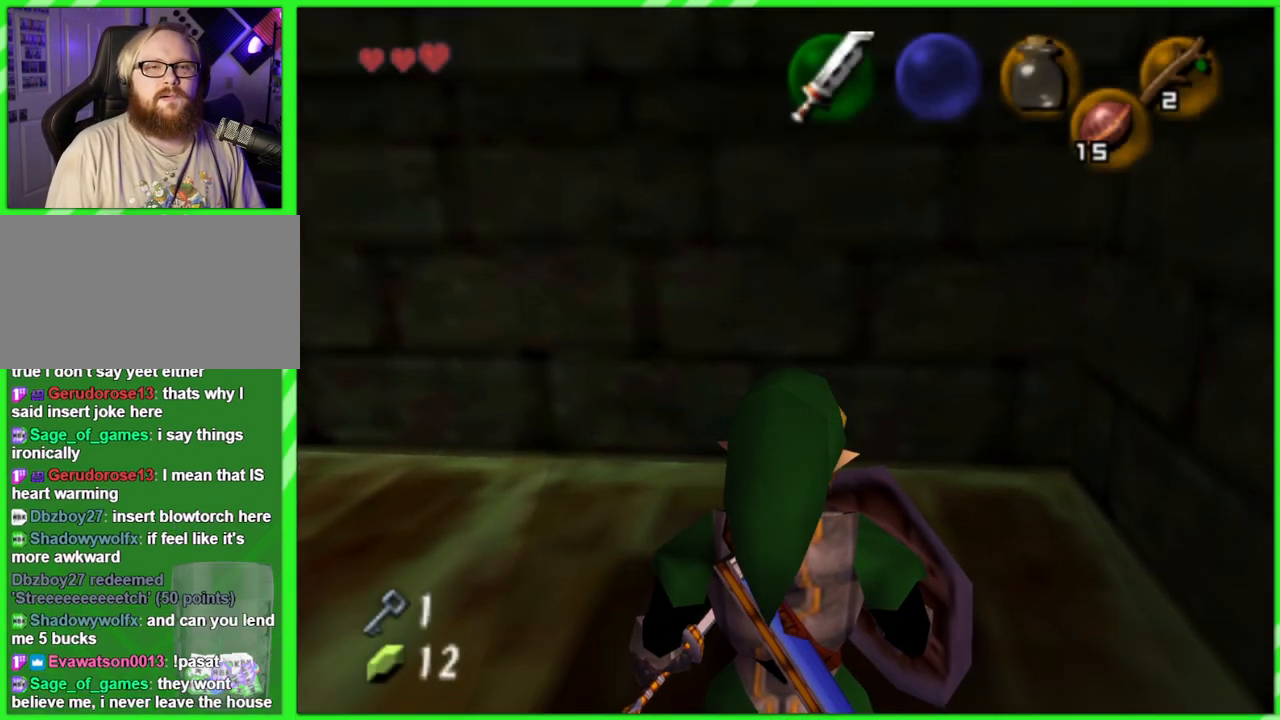
{"buttons": [], "left_stick": "center", "events": [[117, "left_stick", "left"], [283, "left_stick", "center"], [300, "Z", "down"], [417, "Z", "up"]]}
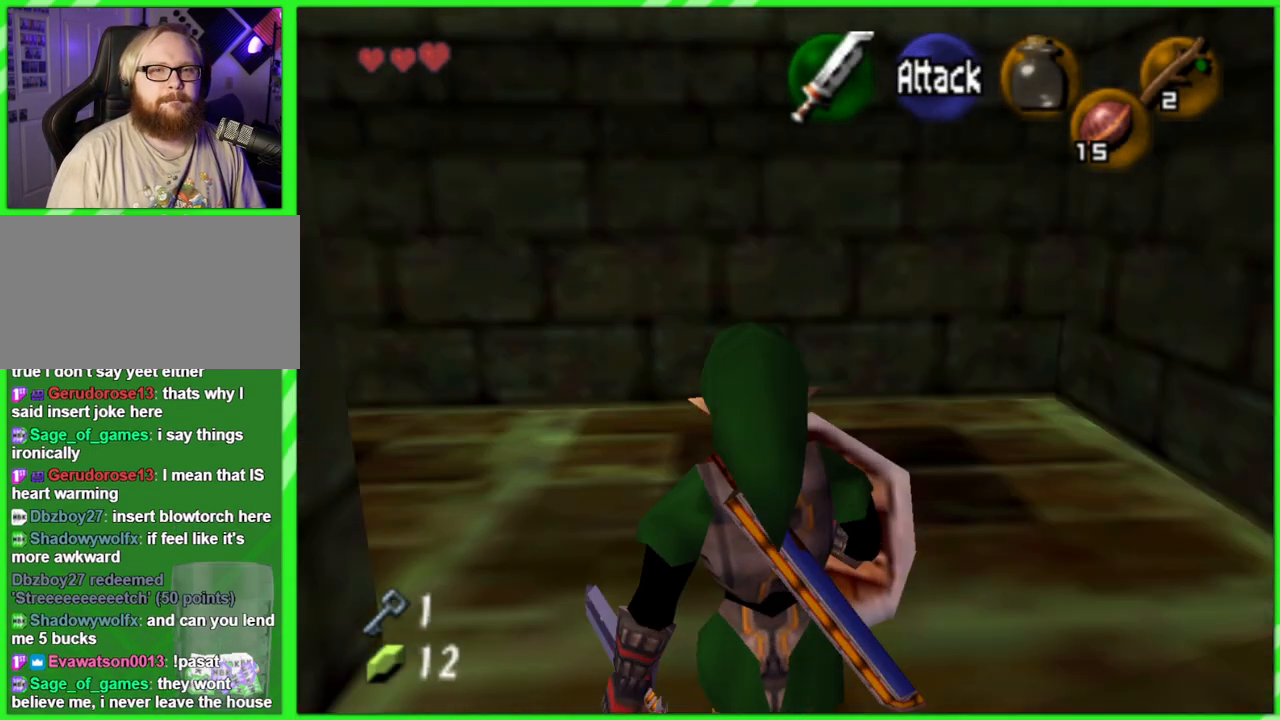
{"buttons": [], "left_stick": "up", "events": [[100, "left_stick", "up"]]}
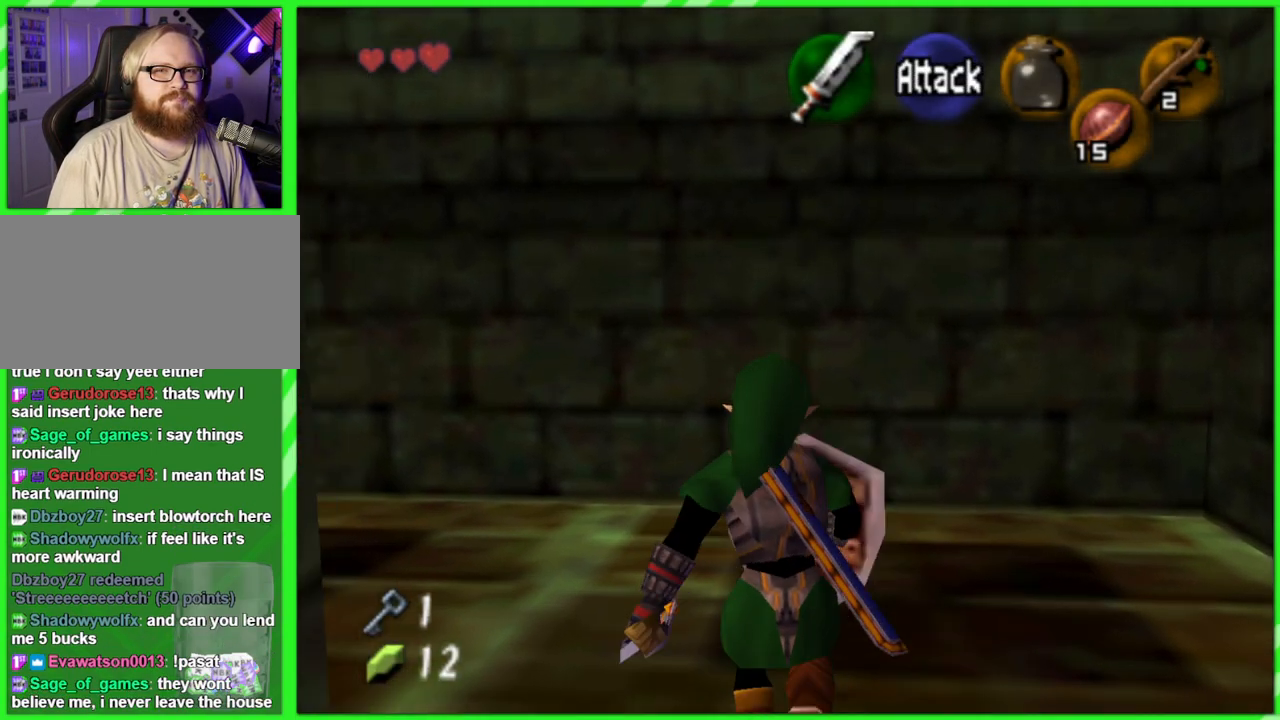
{"buttons": ["Z"], "left_stick": "center", "events": [[167, "left_stick", "up-left"], [283, "left_stick", "left"], [450, "left_stick", "center"], [467, "Z", "down"]]}
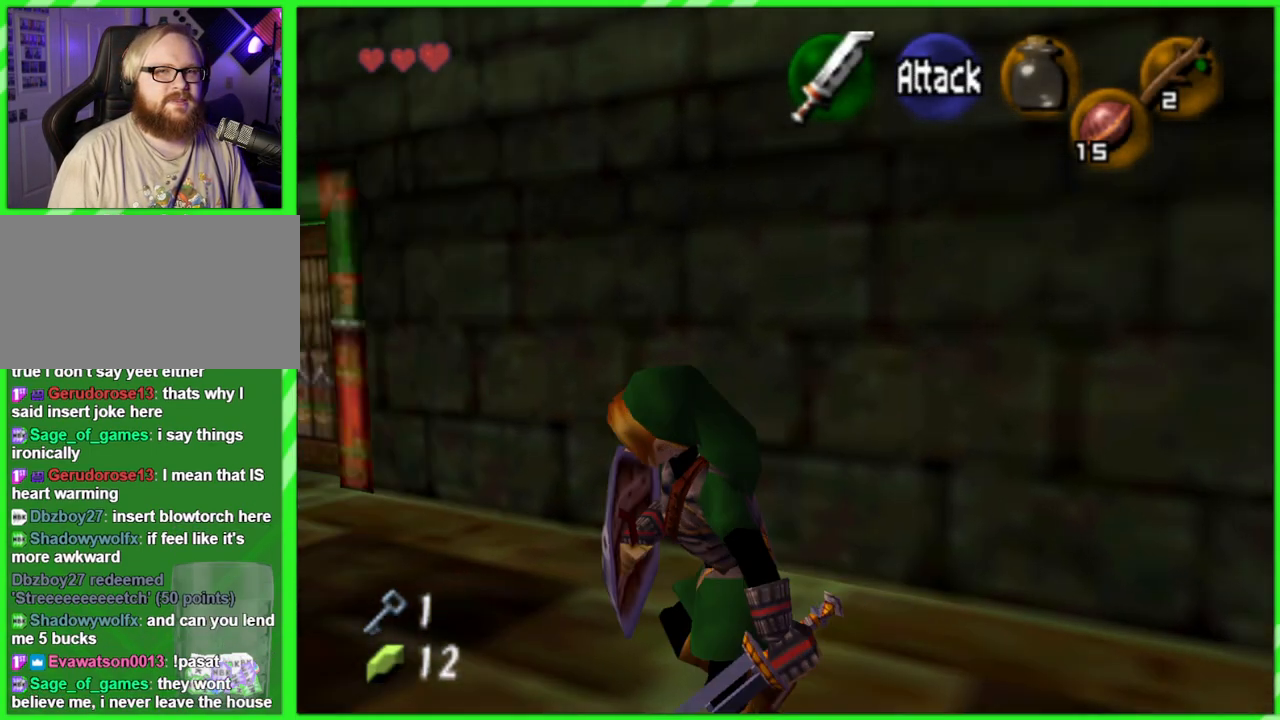
{"buttons": [], "left_stick": "up", "events": [[83, "Z", "up"], [283, "left_stick", "up"]]}
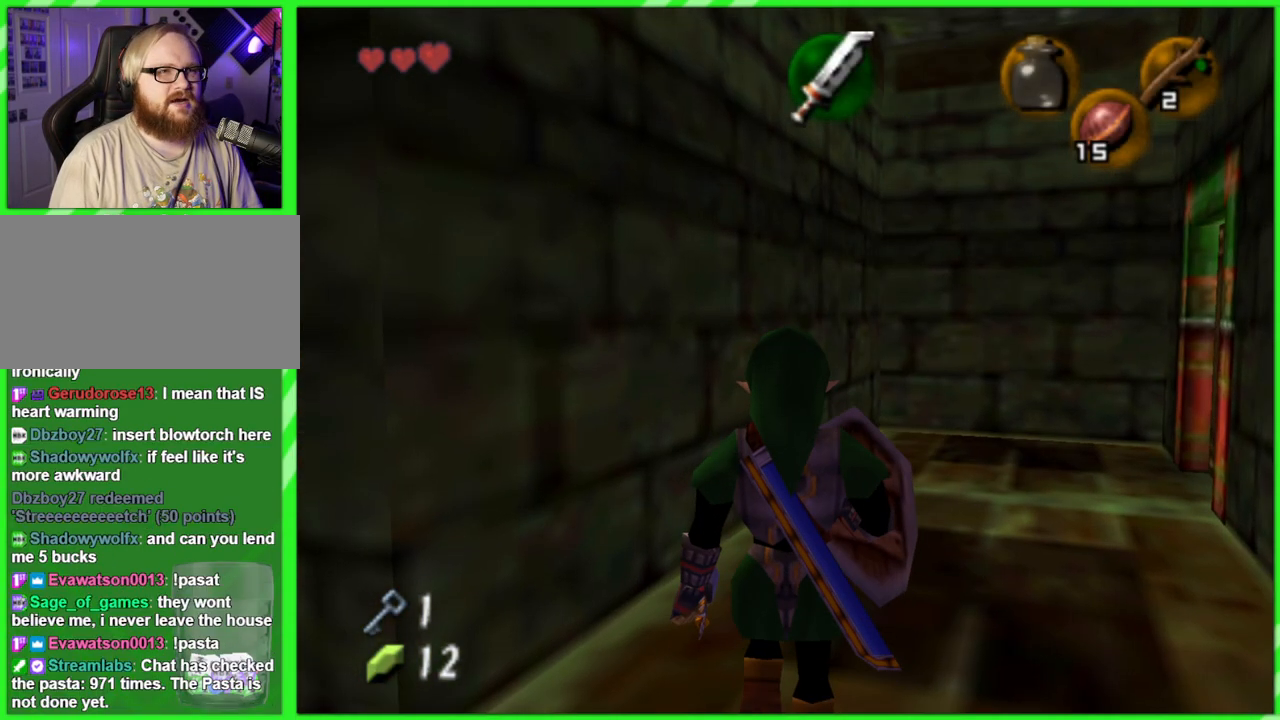
{"buttons": [], "left_stick": "up-right", "events": [[83, "left_stick", "up-right"]]}
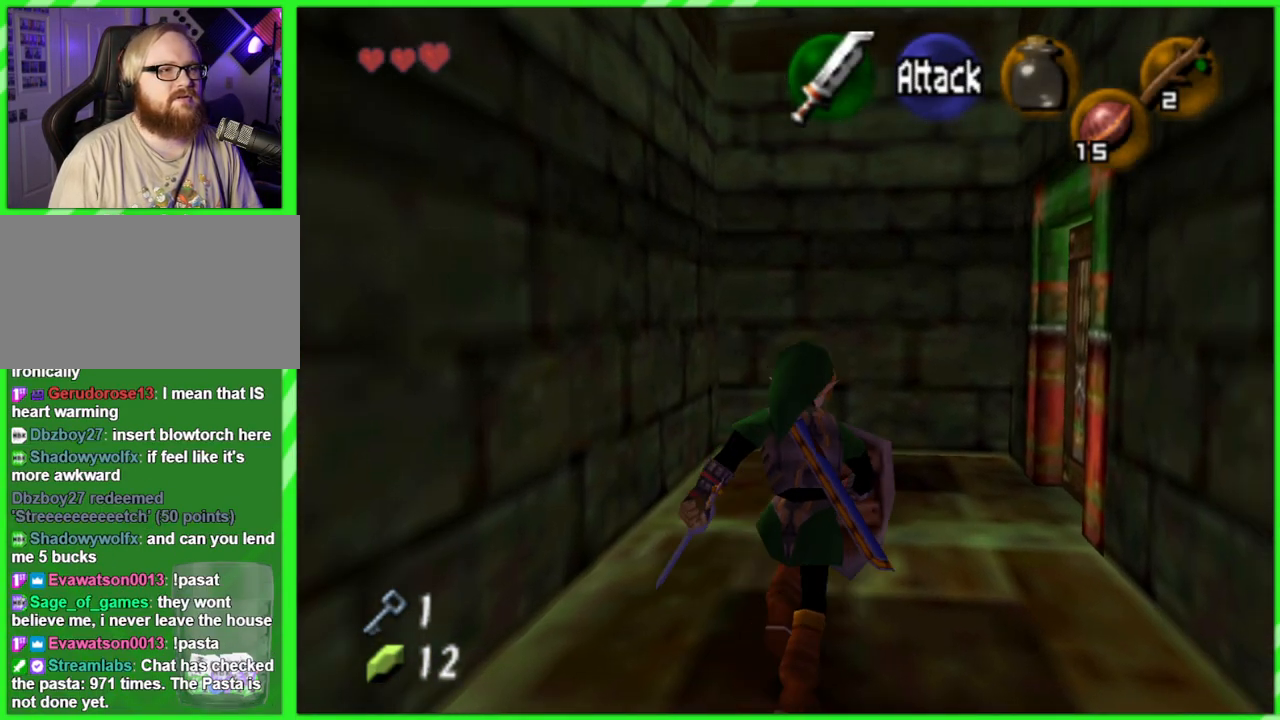
{"buttons": [], "left_stick": "up-right", "events": []}
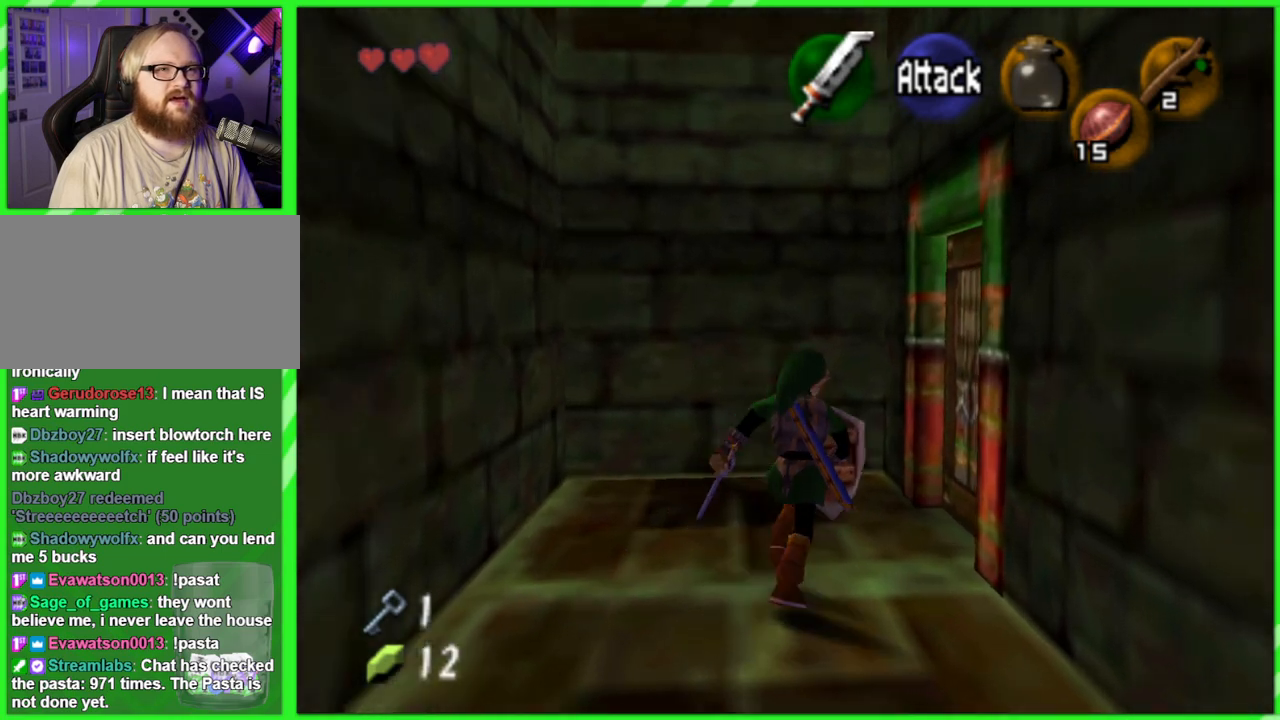
{"buttons": [], "left_stick": "up-right", "events": [[383, "A", "down"], [483, "A", "up"]]}
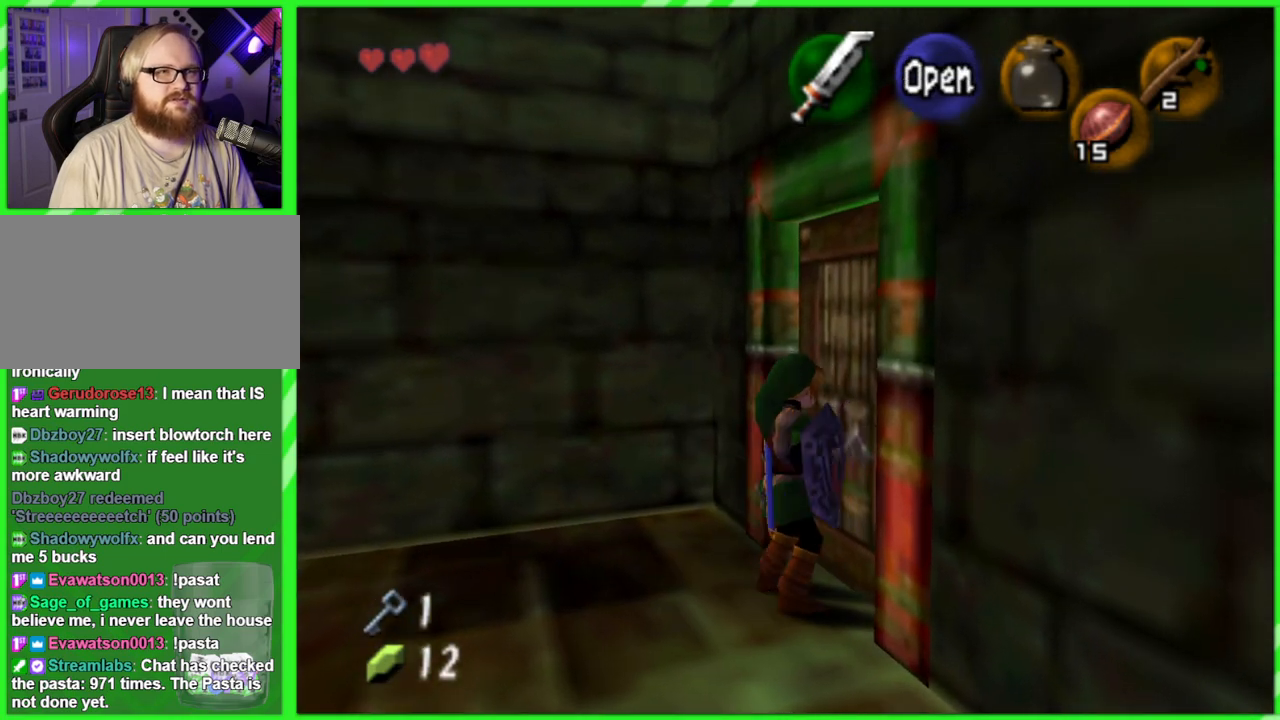
{"buttons": [], "left_stick": "center", "events": [[17, "left_stick", "center"], [67, "A", "down"], [133, "A", "up"]]}